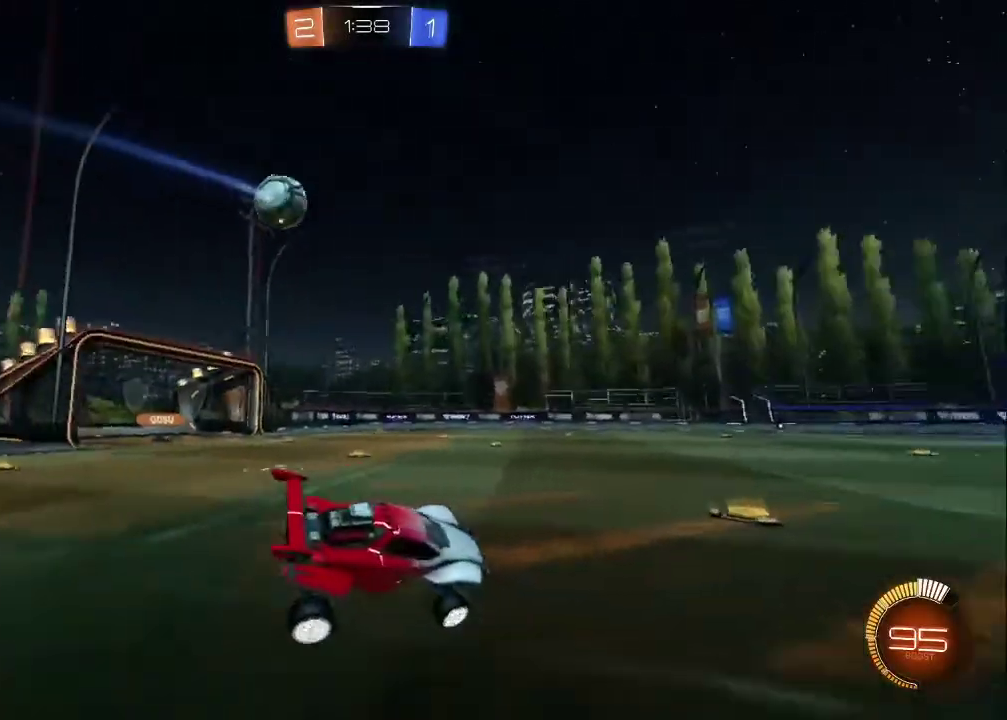
Gameplay with a controller (PlayStation layout); each line is a JSON object with the inputs held at the frame after it. "events" lists button and stick changes between this image and that frame as [ms after this image, input, new state], when the widget could be followed in between. Not read: L1.
{"buttons": ["R2"], "left_stick": "center", "right_stick": "center", "events": [[50, "left_stick", "center"], [233, "left_stick", "up-left"], [500, "left_stick", "center"]]}
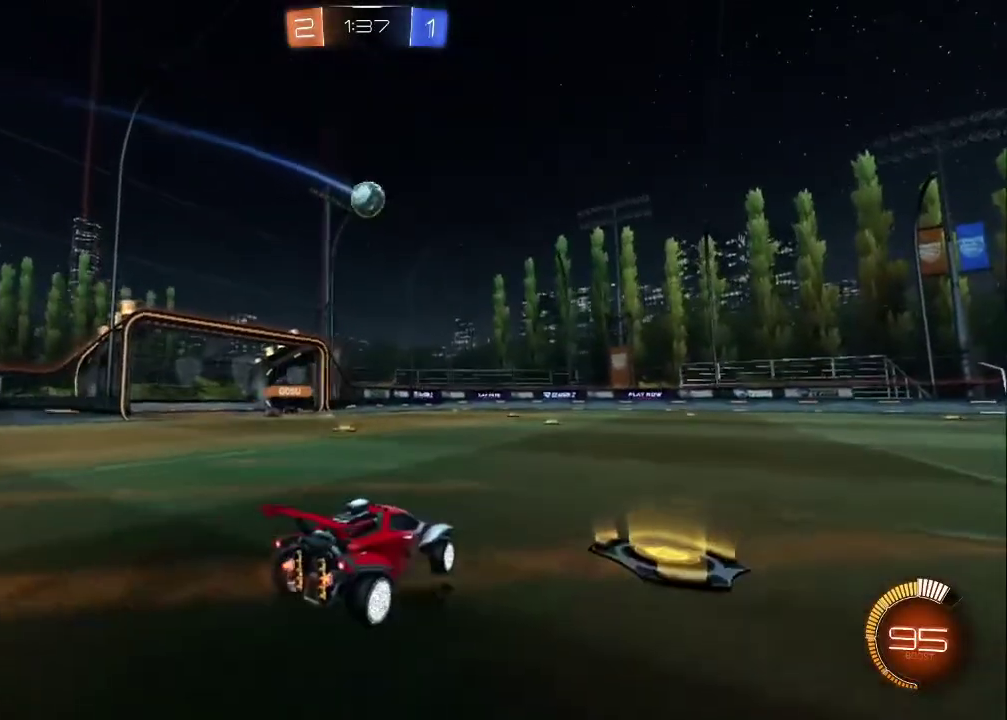
{"buttons": ["R2"], "left_stick": "center", "right_stick": "center", "events": [[50, "left_stick", "up-left"], [450, "left_stick", "center"]]}
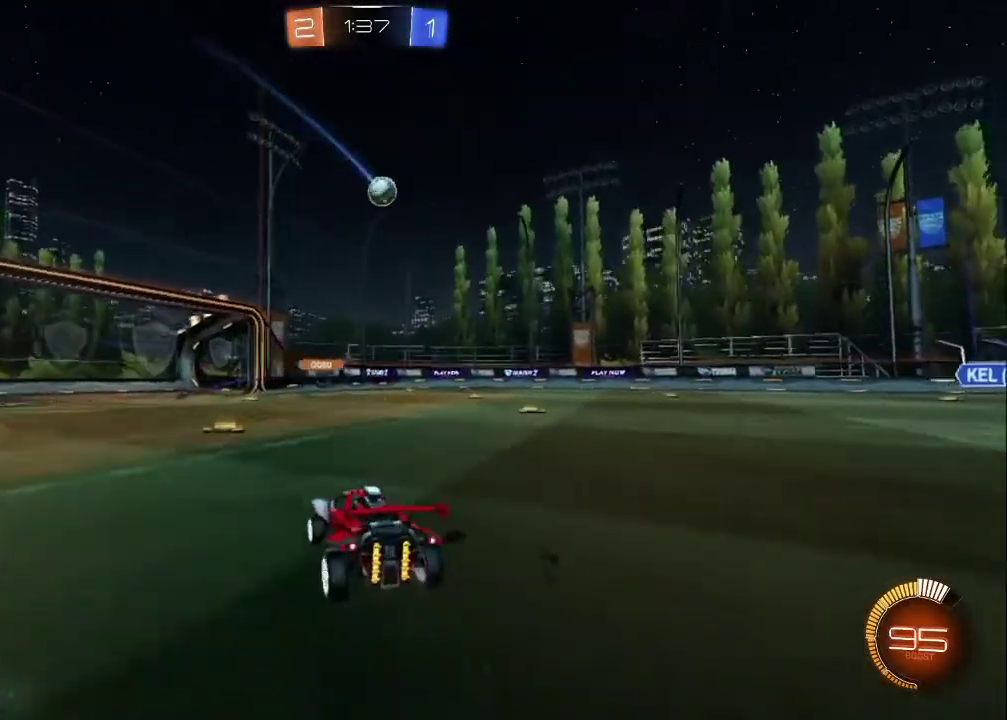
{"buttons": ["R2"], "left_stick": "left", "right_stick": "center", "events": [[333, "left_stick", "left"]]}
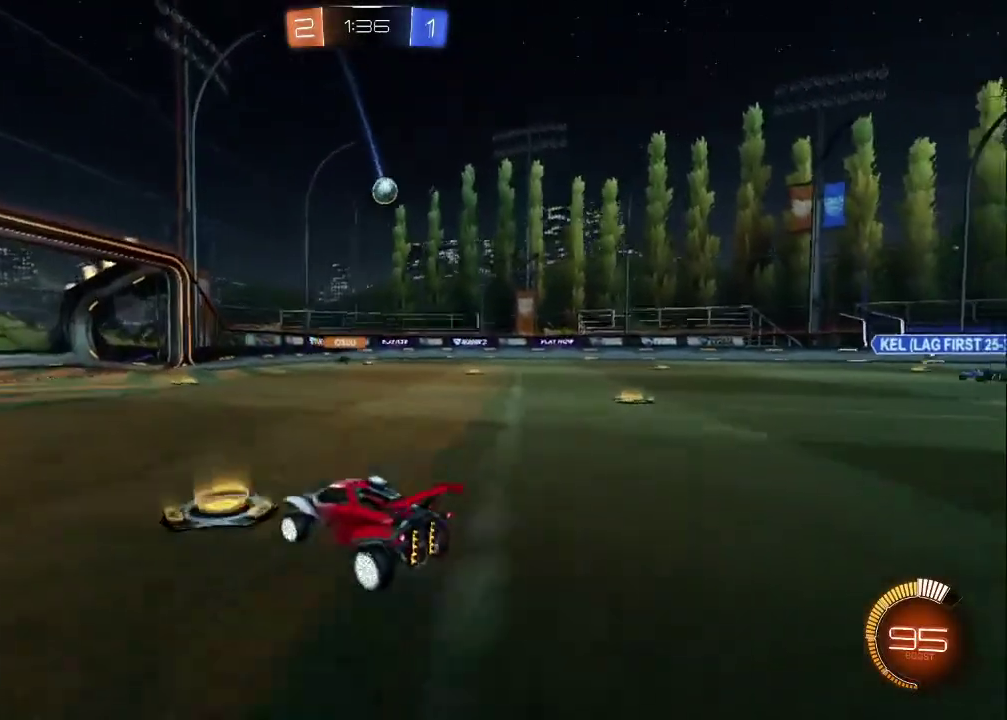
{"buttons": ["R2"], "left_stick": "center", "right_stick": "center", "events": [[100, "left_stick", "center"]]}
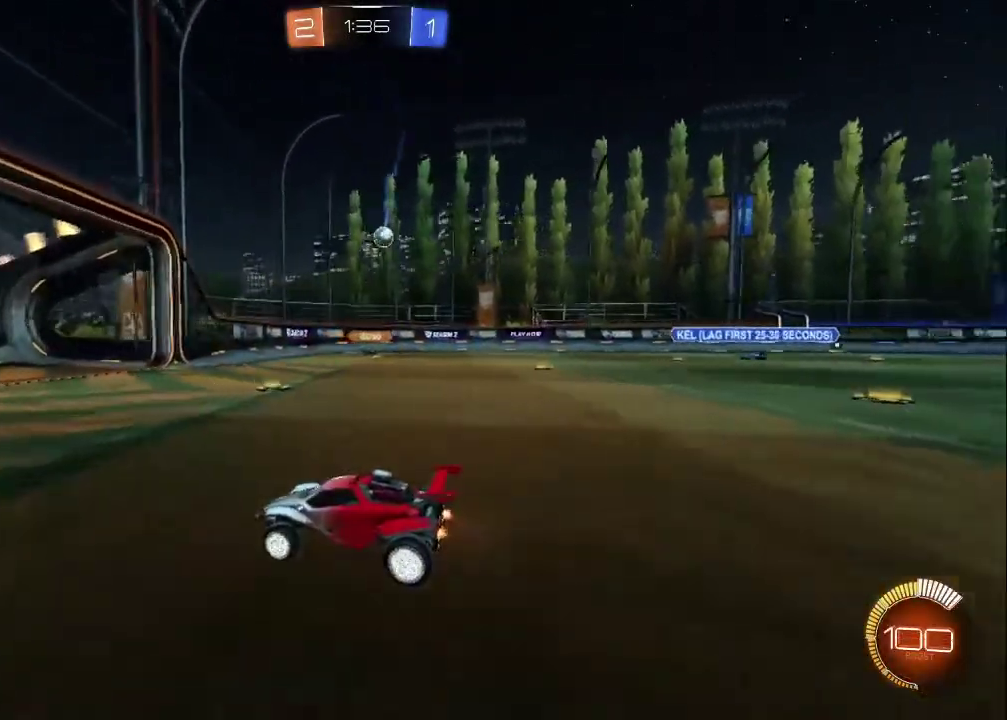
{"buttons": ["R2"], "left_stick": "up-left", "right_stick": "center", "events": [[117, "left_stick", "right"], [350, "left_stick", "center"], [500, "left_stick", "up-left"]]}
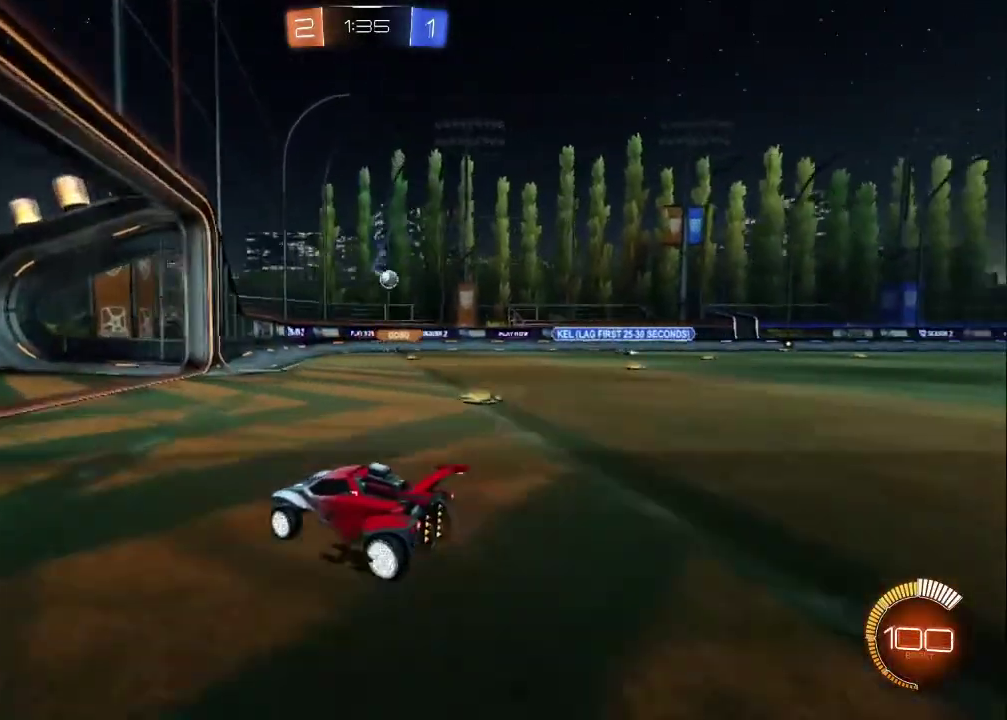
{"buttons": [], "left_stick": "right", "right_stick": "center", "events": [[283, "R2", "up"], [283, "left_stick", "right"]]}
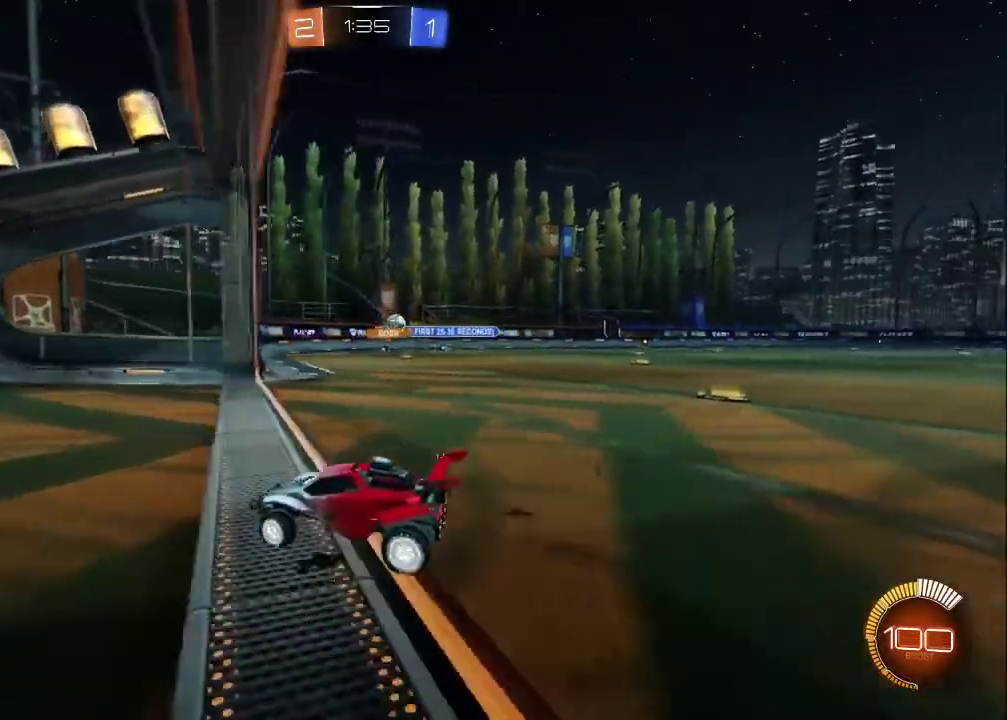
{"buttons": ["R2"], "left_stick": "right", "right_stick": "center", "events": [[200, "R2", "down"]]}
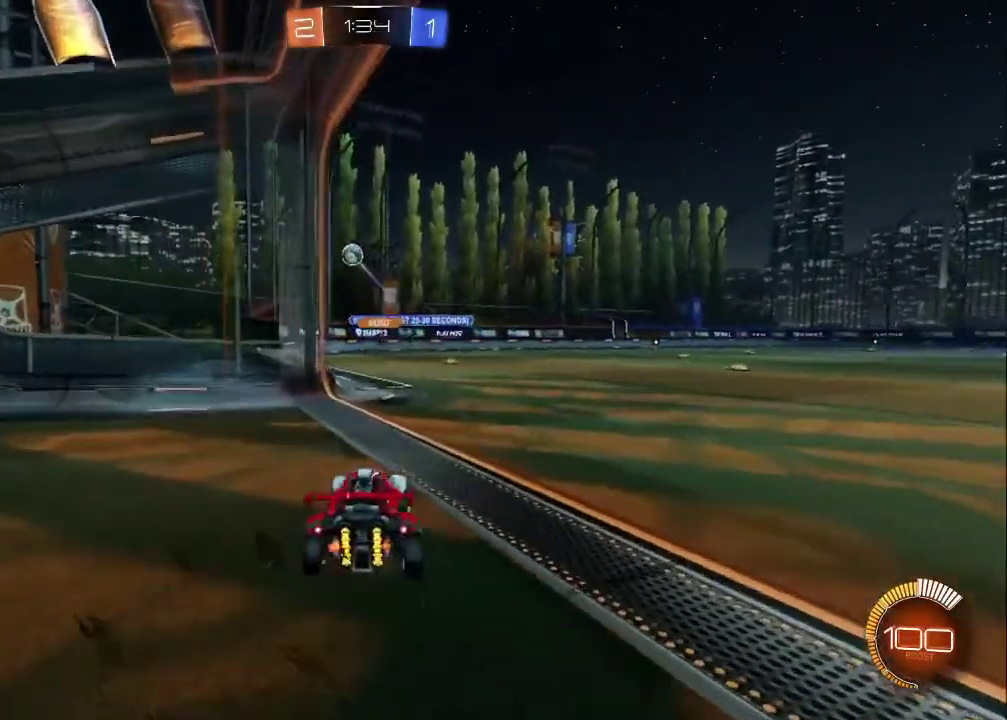
{"buttons": ["L2"], "left_stick": "right", "right_stick": "center", "events": [[33, "left_stick", "center"], [300, "CIRCLE", "down"], [300, "left_stick", "up-left"], [367, "CIRCLE", "up"], [367, "R2", "up"], [367, "left_stick", "center"], [383, "L2", "down"], [467, "left_stick", "right"]]}
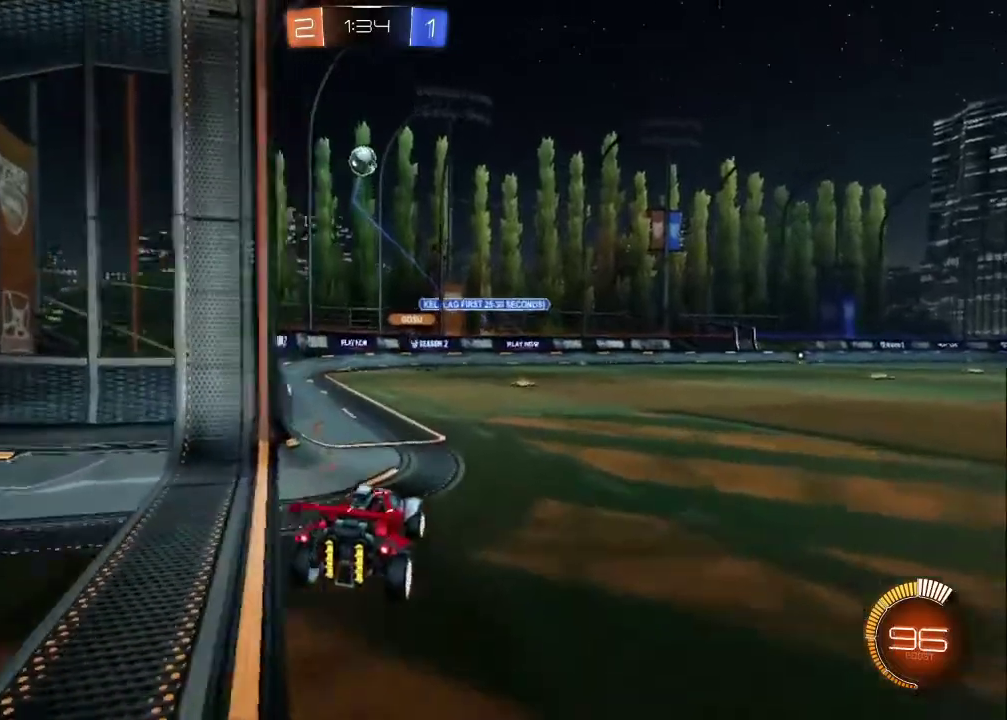
{"buttons": ["CIRCLE"], "left_stick": "center", "right_stick": "center", "events": [[33, "left_stick", "center"], [150, "left_stick", "down-right"], [233, "CROSS", "down"], [233, "L2", "up"], [317, "L3", "down"], [383, "L3", "up"], [417, "CIRCLE", "down"], [450, "CROSS", "up"], [450, "left_stick", "center"]]}
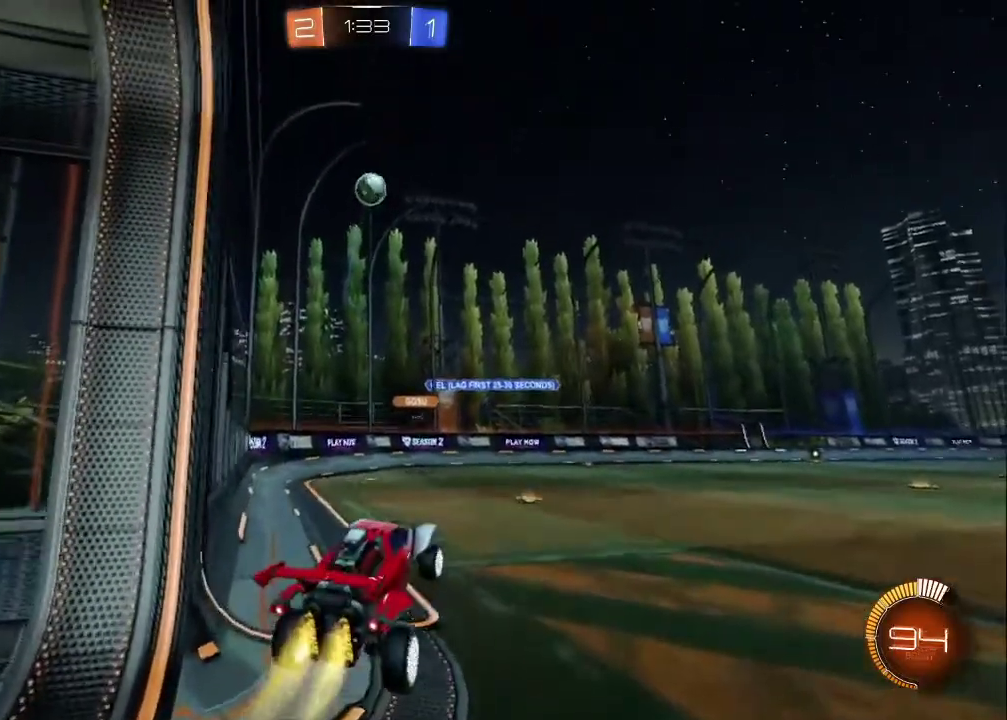
{"buttons": ["CIRCLE"], "left_stick": "down-left", "right_stick": "center", "events": [[67, "CROSS", "down"], [150, "left_stick", "down-left"], [233, "CROSS", "up"], [233, "left_stick", "down"], [317, "left_stick", "right"], [367, "left_stick", "up-right"], [417, "left_stick", "up"], [500, "left_stick", "down-left"]]}
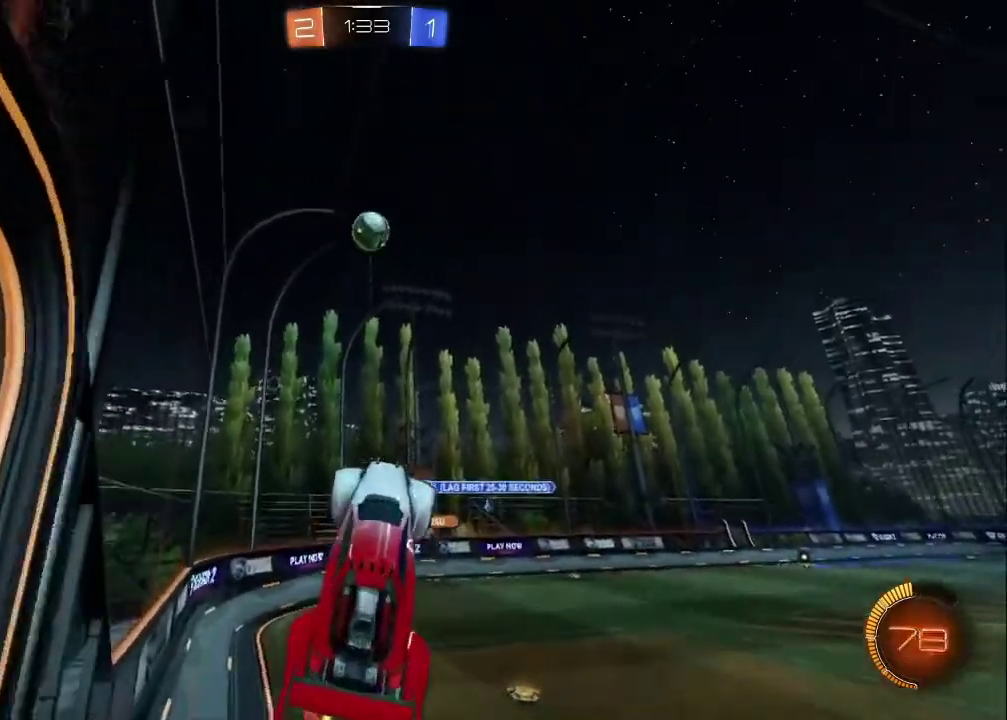
{"buttons": [], "left_stick": "up", "right_stick": "center", "events": [[100, "left_stick", "center"], [250, "left_stick", "down"], [350, "left_stick", "center"], [433, "left_stick", "up"], [483, "CIRCLE", "up"]]}
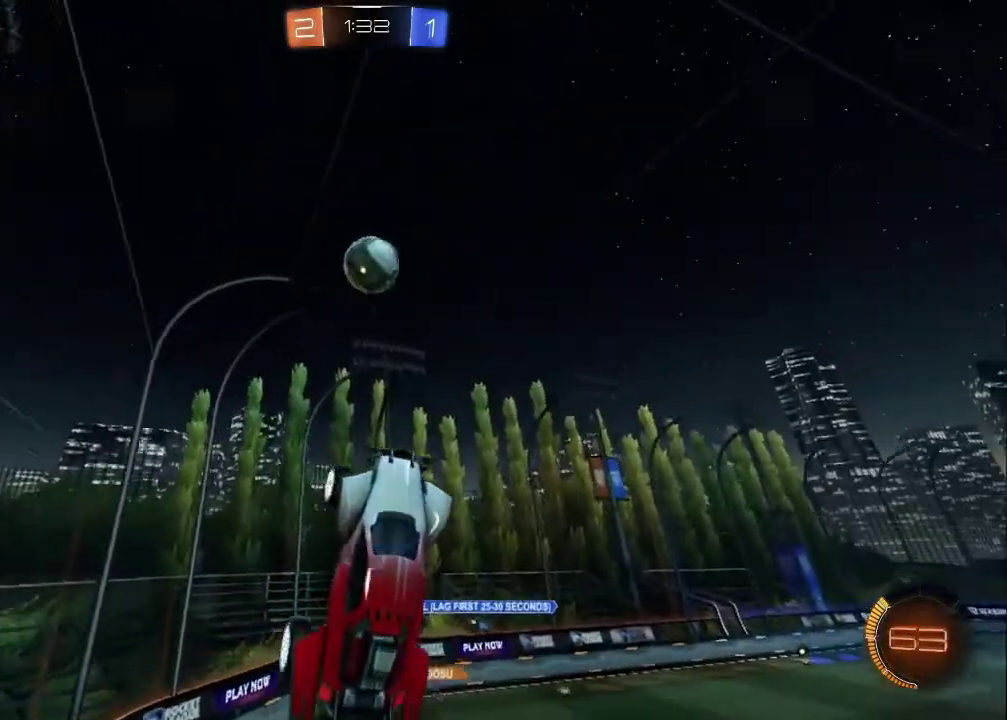
{"buttons": ["CIRCLE"], "left_stick": "left", "right_stick": "center", "events": [[17, "left_stick", "up-right"], [100, "left_stick", "right"], [200, "left_stick", "center"], [250, "left_stick", "right"], [317, "left_stick", "up-right"], [400, "CIRCLE", "down"], [483, "left_stick", "left"]]}
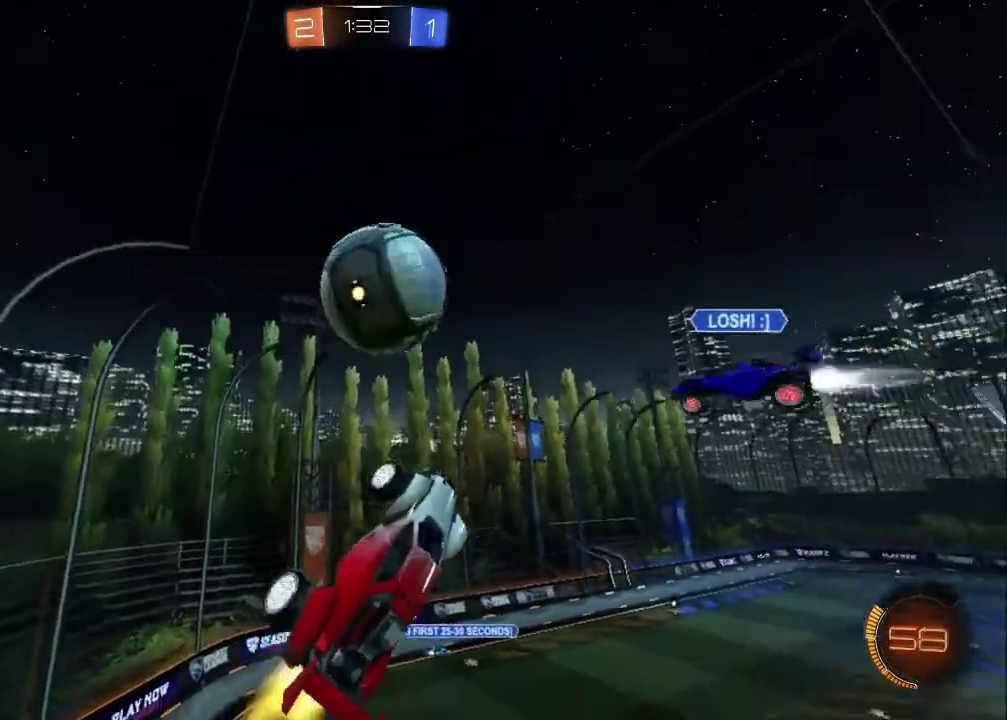
{"buttons": [], "left_stick": "down-right", "right_stick": "center", "events": [[100, "left_stick", "up-left"], [150, "left_stick", "up"], [300, "CIRCLE", "up"], [333, "left_stick", "right"], [500, "left_stick", "down-right"]]}
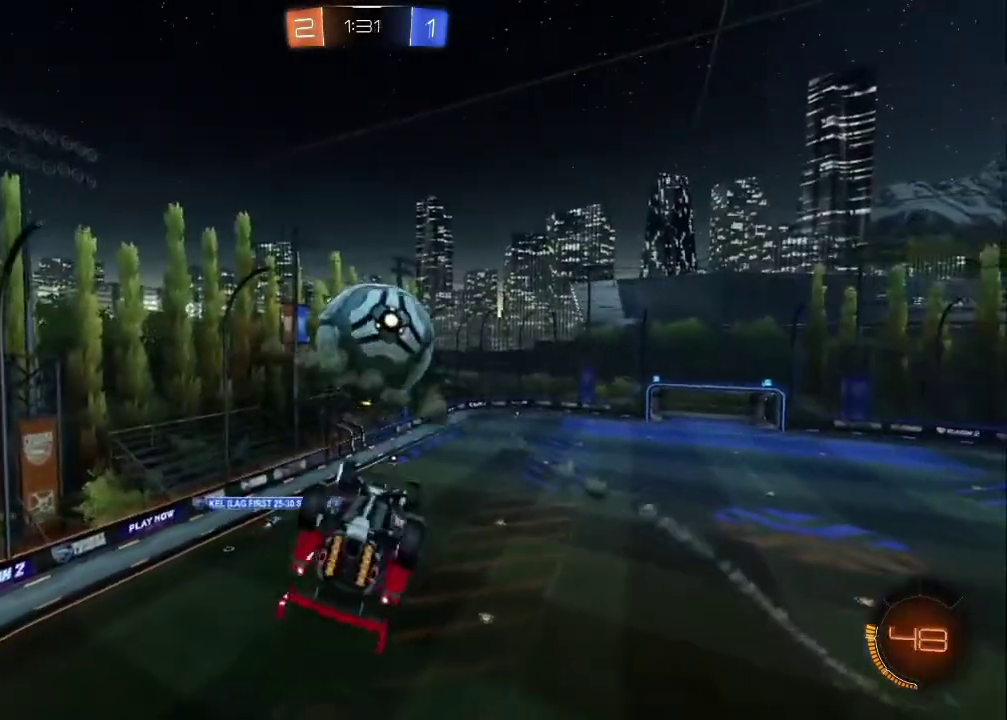
{"buttons": [], "left_stick": "up-left", "right_stick": "center", "events": [[150, "left_stick", "right"], [217, "left_stick", "up-right"], [267, "left_stick", "down-left"], [317, "left_stick", "up-right"], [433, "left_stick", "up"], [483, "left_stick", "up-left"]]}
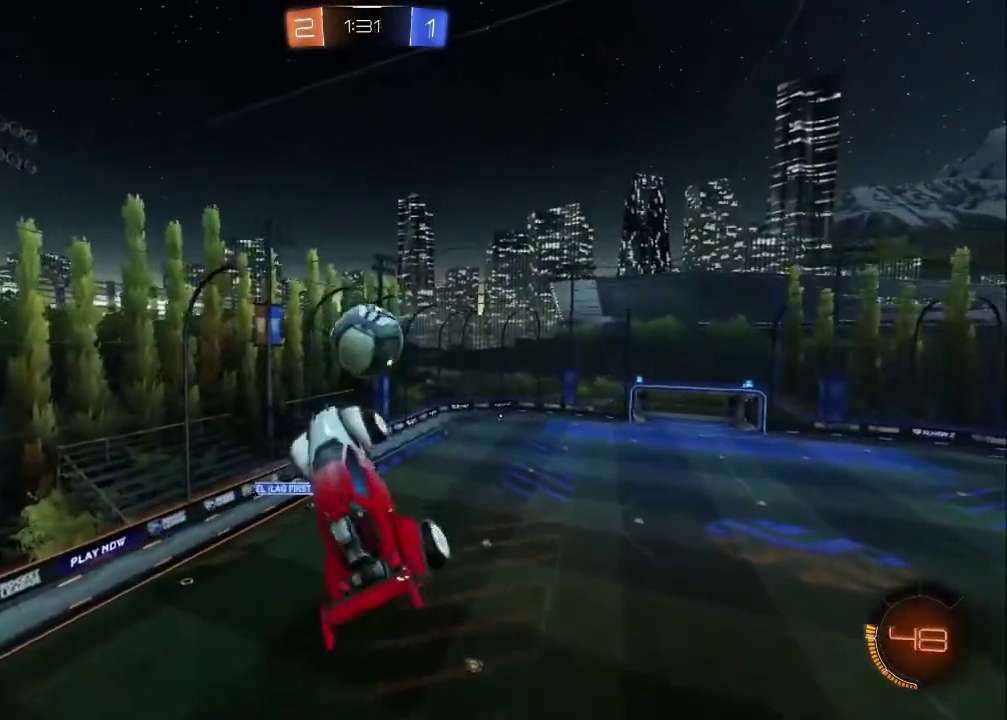
{"buttons": ["R2"], "left_stick": "center", "right_stick": "center", "events": [[100, "left_stick", "left"], [167, "left_stick", "up-left"], [217, "left_stick", "left"], [333, "left_stick", "center"], [367, "R2", "down"]]}
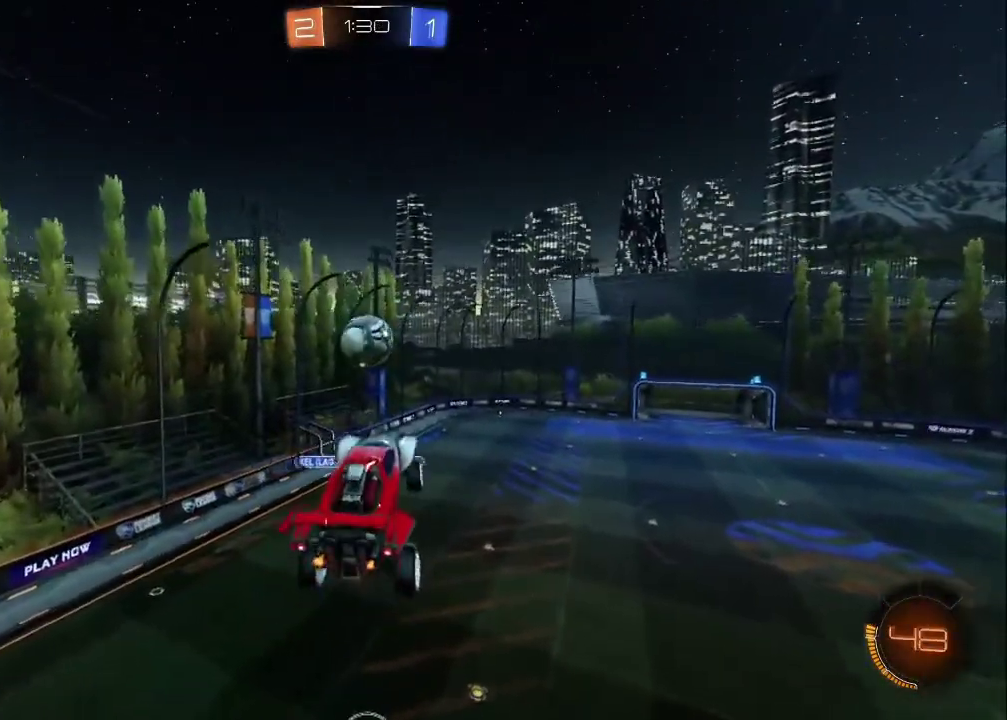
{"buttons": ["R2"], "left_stick": "center", "right_stick": "center", "events": []}
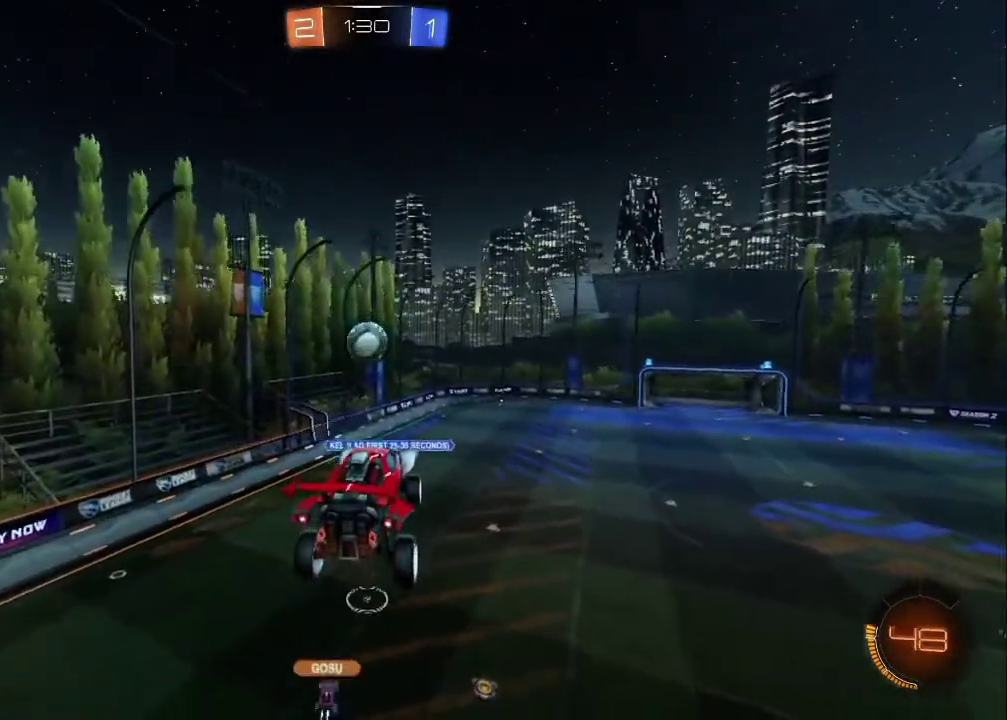
{"buttons": ["R2"], "left_stick": "right", "right_stick": "center", "events": [[217, "left_stick", "right"]]}
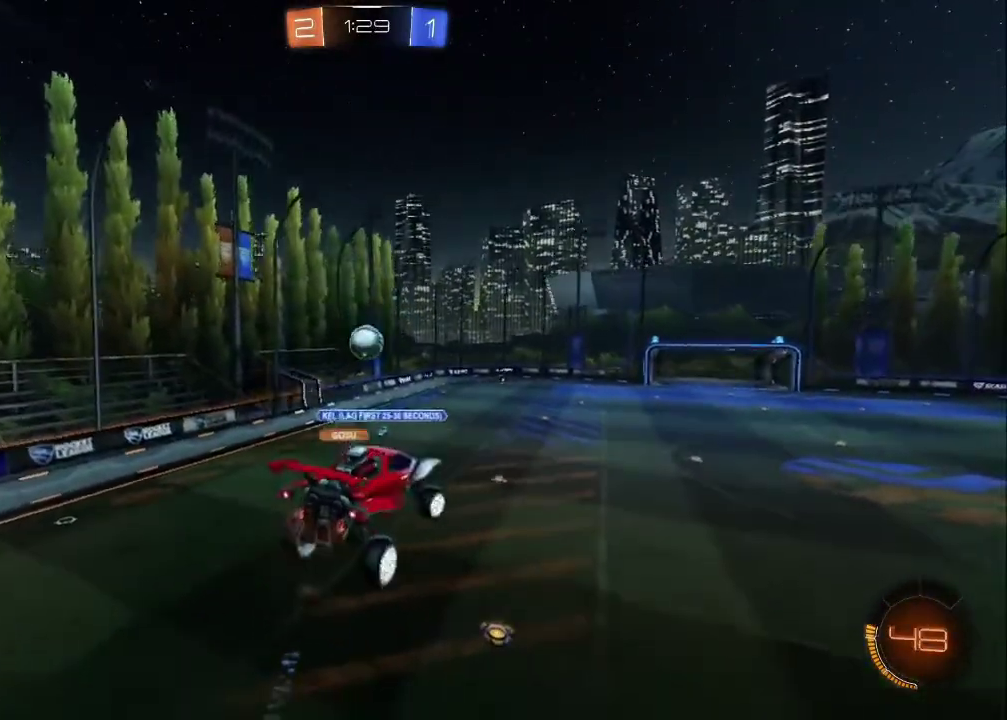
{"buttons": ["CIRCLE", "R2"], "left_stick": "left", "right_stick": "center", "events": [[167, "left_stick", "left"], [500, "CIRCLE", "down"]]}
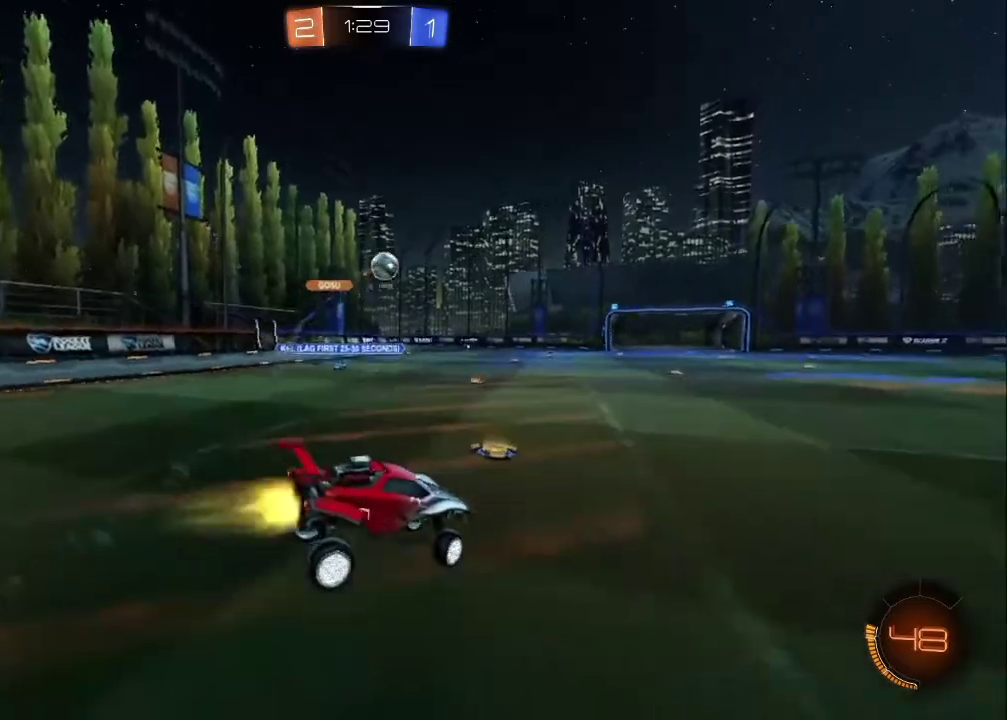
{"buttons": ["CIRCLE", "R2"], "left_stick": "center", "right_stick": "center", "events": [[467, "left_stick", "center"]]}